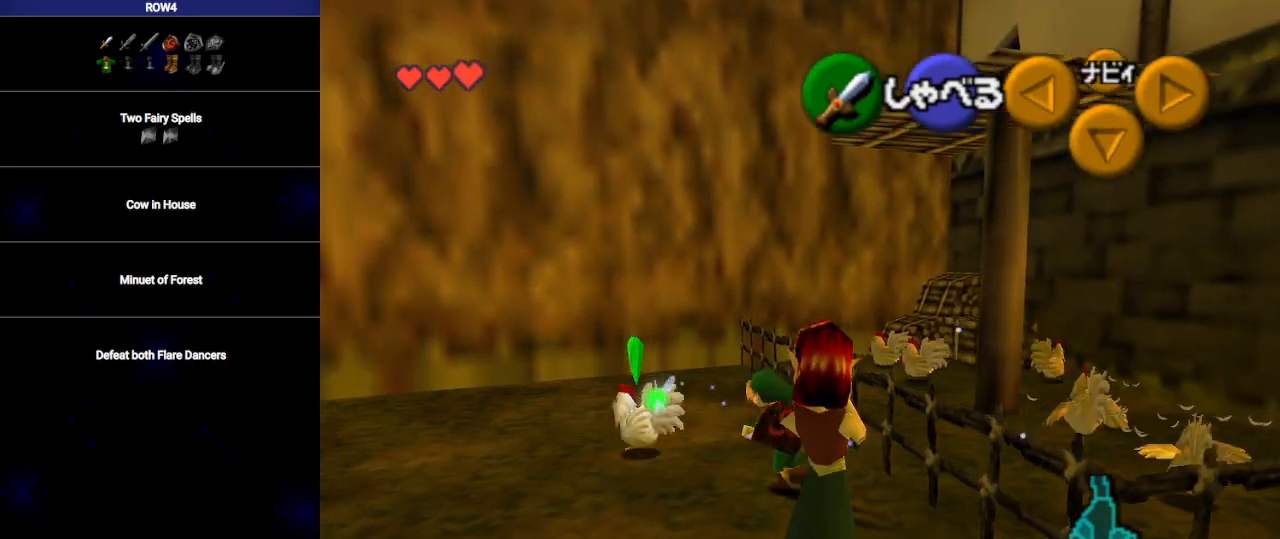
Gameplay with a controller (Nintendo layout); each line is a JSON object with the inputs held at the frame after it. "events" lists button and stick changes between this image and that frame as [ms after this image, input, new state], when the widget could be followed in between. Not read: L3 R3.
{"buttons": [], "left_stick": "center", "right_stick": "center", "events": [[167, "A", "down"], [167, "left_stick", "center"], [250, "A", "up"]]}
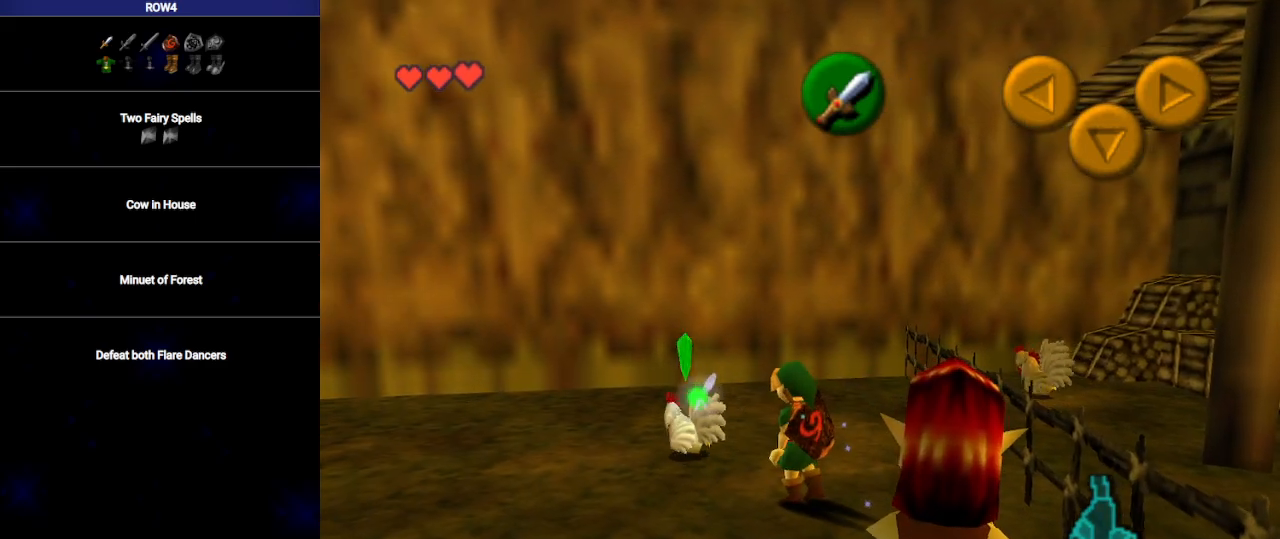
{"buttons": ["A"], "left_stick": "center", "right_stick": "center", "events": [[100, "A", "down"], [200, "A", "up"], [200, "left_stick", "up-left"], [467, "A", "down"], [500, "left_stick", "center"]]}
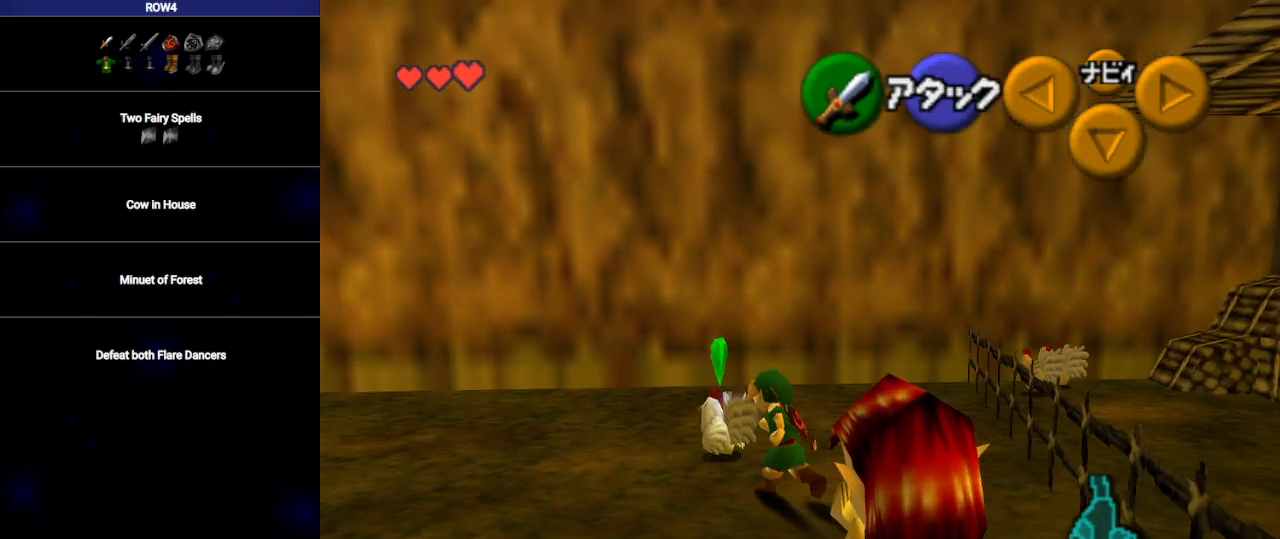
{"buttons": [], "left_stick": "right", "right_stick": "center", "events": [[33, "A", "up"], [100, "A", "down"], [133, "A", "up"], [267, "left_stick", "right"]]}
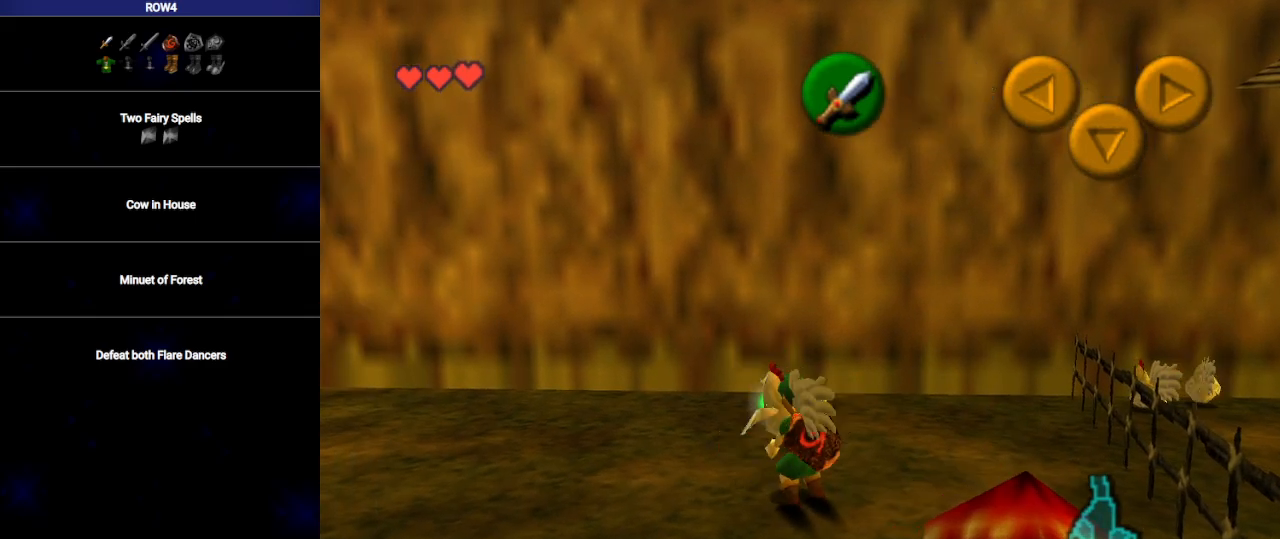
{"buttons": ["L1"], "left_stick": "up-right", "right_stick": "center", "events": [[233, "left_stick", "down-right"], [417, "L1", "down"], [450, "left_stick", "up-right"]]}
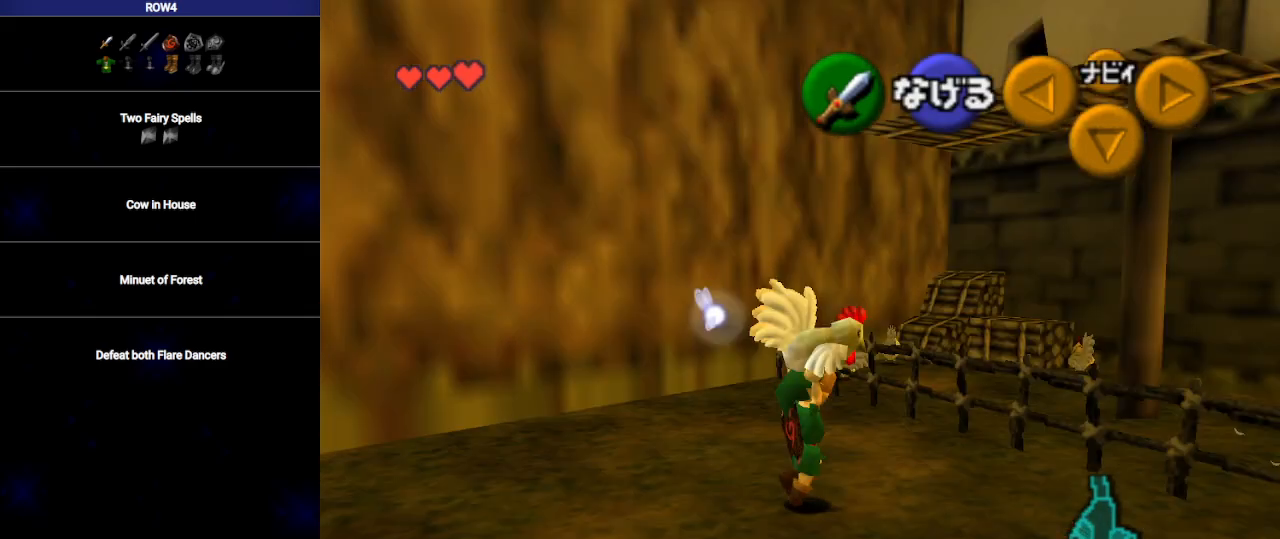
{"buttons": [], "left_stick": "up-right", "right_stick": "center", "events": [[33, "L1", "up"], [250, "left_stick", "up"], [417, "A", "down"], [450, "left_stick", "up-right"], [483, "A", "up"]]}
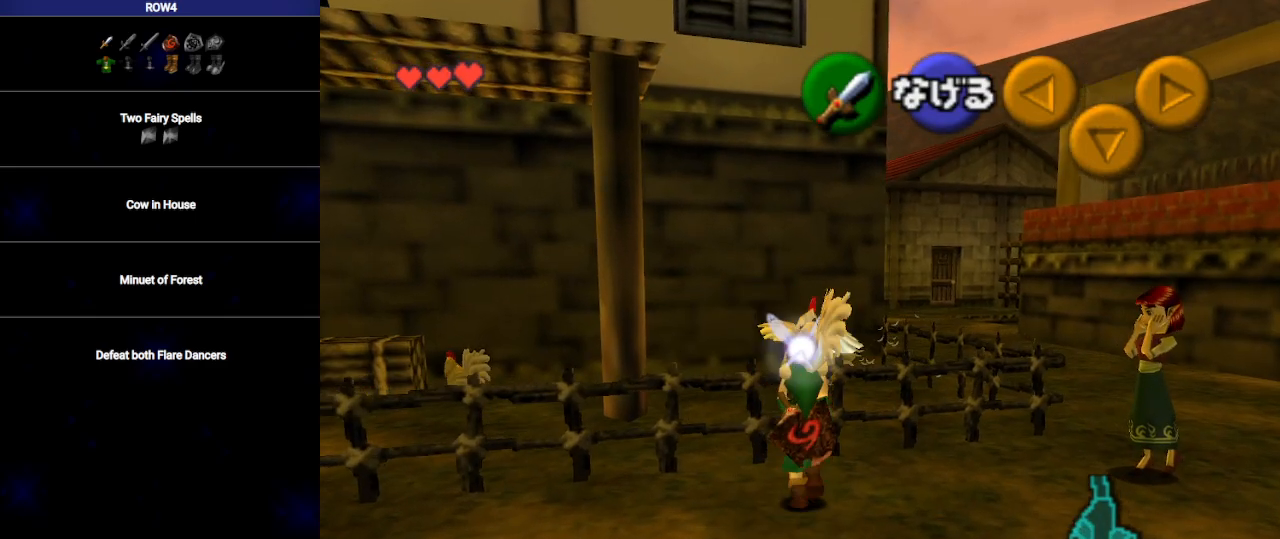
{"buttons": [], "left_stick": "up-right", "right_stick": "center", "events": []}
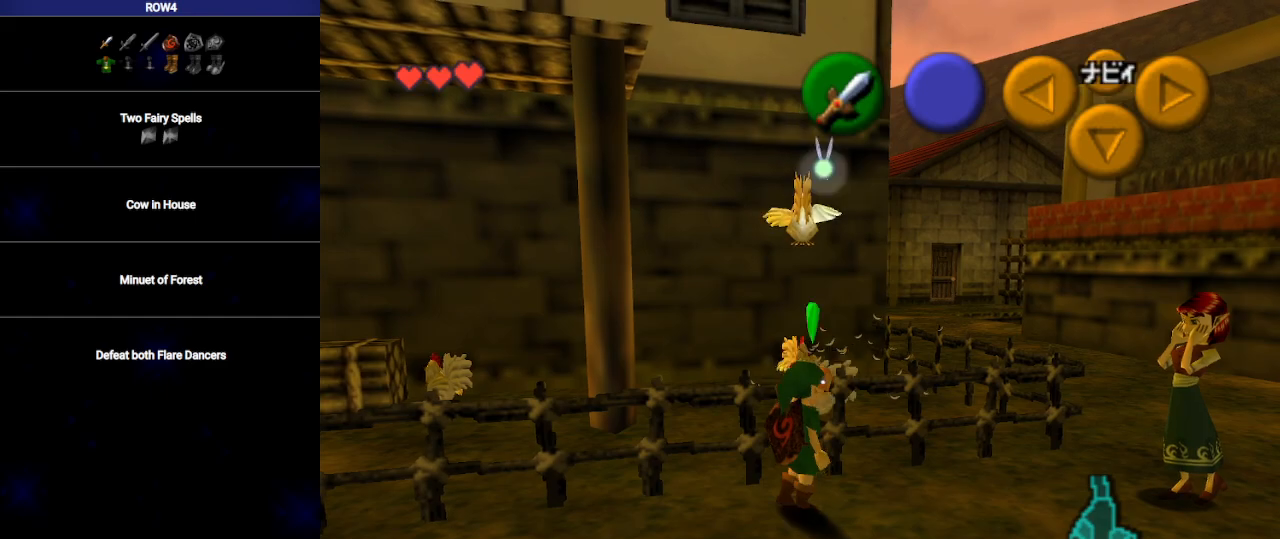
{"buttons": [], "left_stick": "up-right", "right_stick": "center", "events": []}
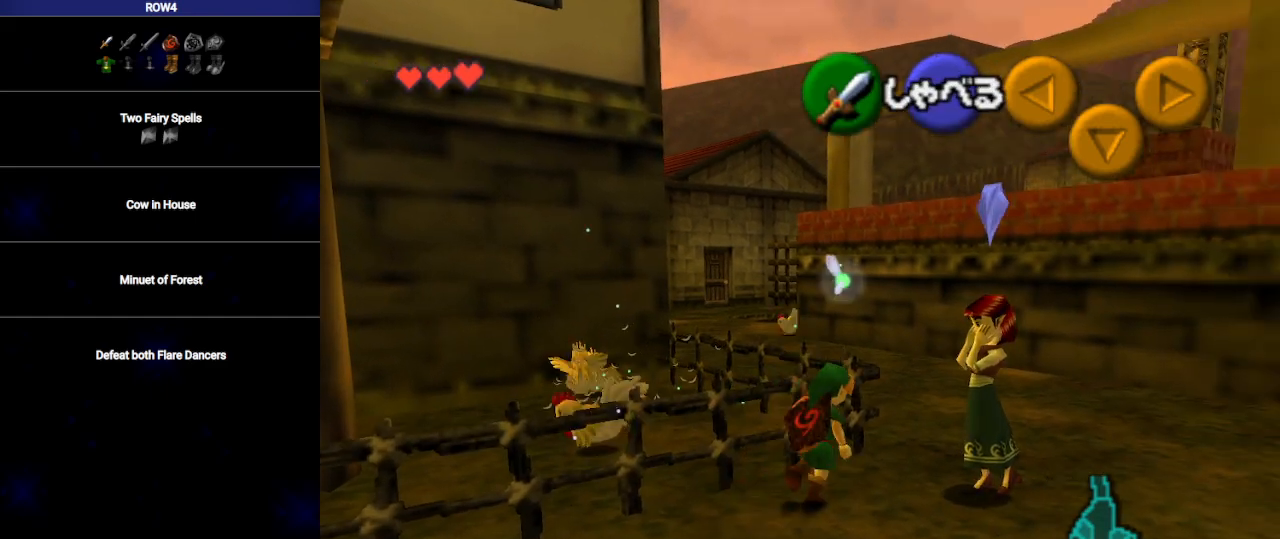
{"buttons": [], "left_stick": "up", "right_stick": "center", "events": [[200, "left_stick", "up"]]}
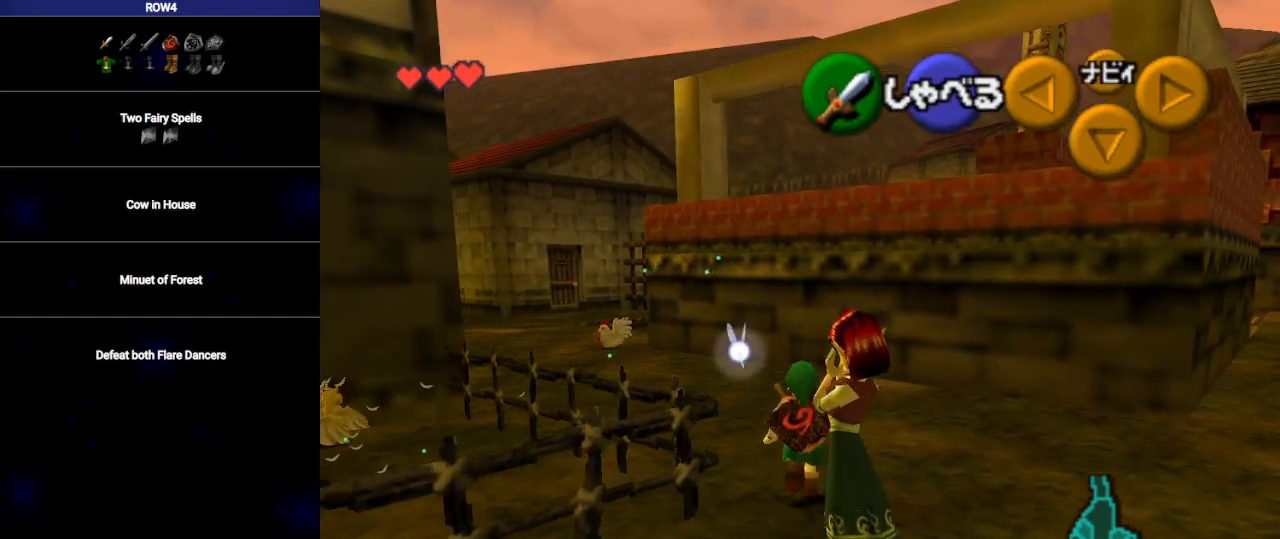
{"buttons": [], "left_stick": "up", "right_stick": "center", "events": []}
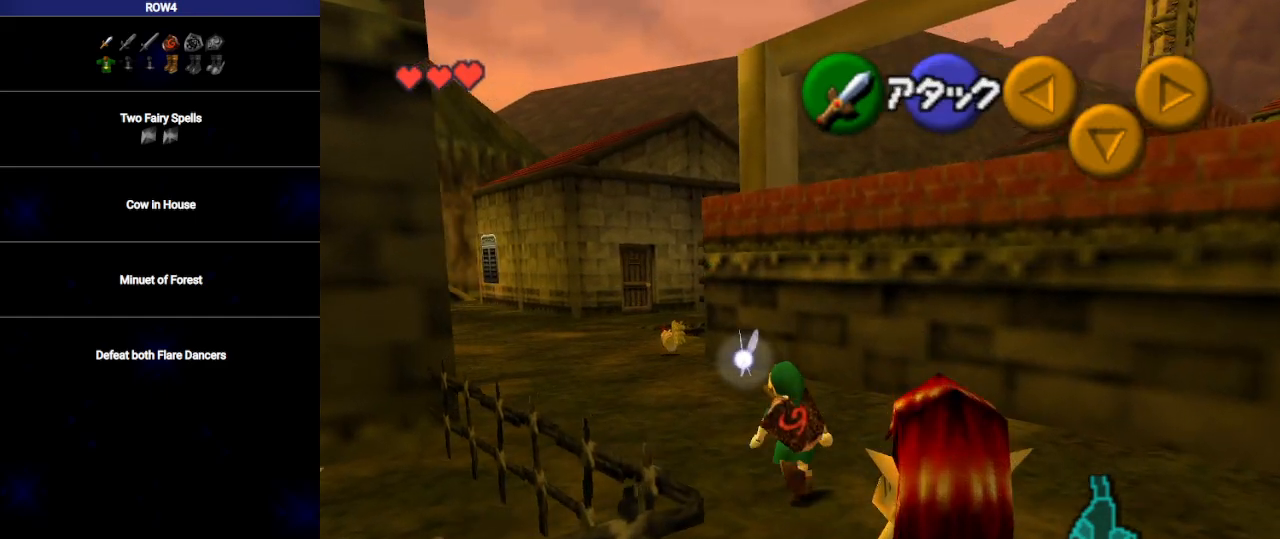
{"buttons": ["A"], "left_stick": "up", "right_stick": "center", "events": [[217, "A", "down"]]}
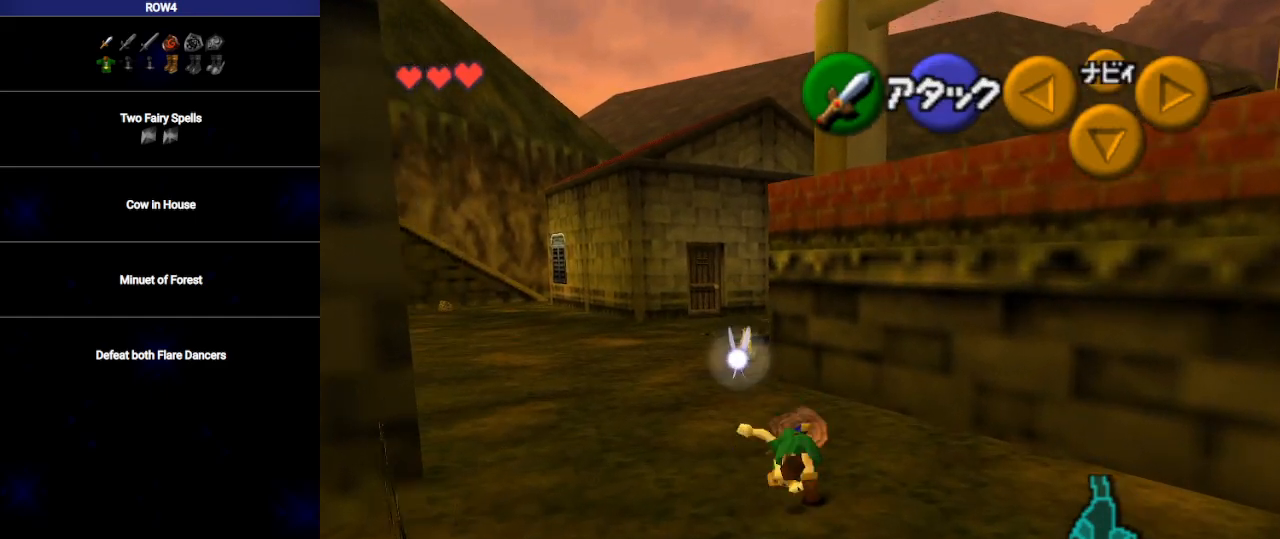
{"buttons": ["A"], "left_stick": "up", "right_stick": "center", "events": [[300, "A", "up"], [483, "A", "down"]]}
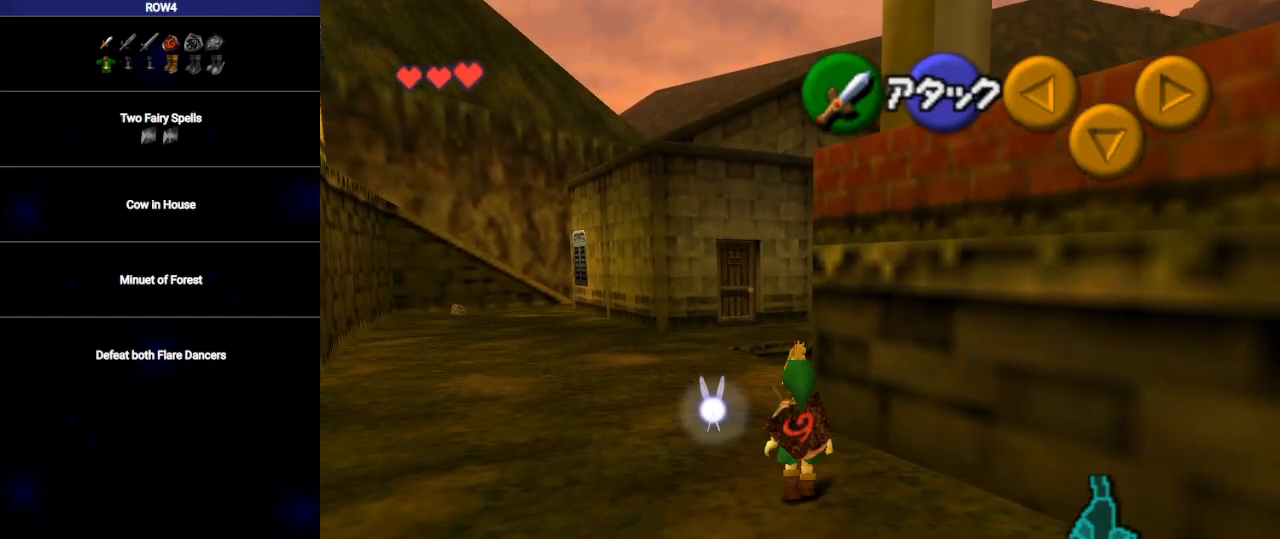
{"buttons": [], "left_stick": "up", "right_stick": "center", "events": [[500, "A", "up"]]}
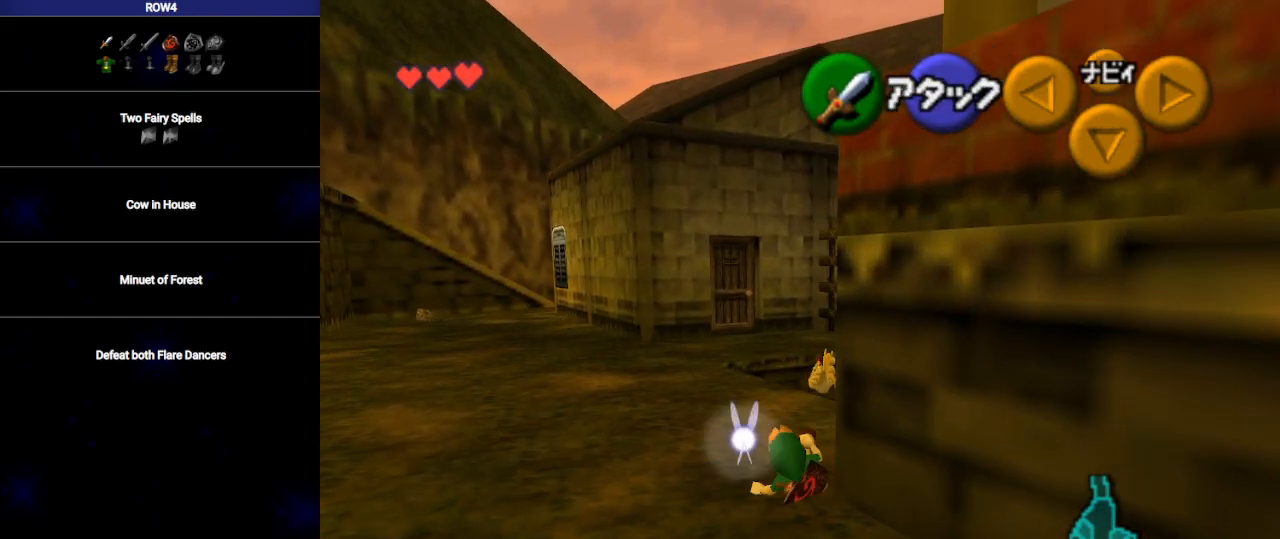
{"buttons": ["A"], "left_stick": "up", "right_stick": "center", "events": [[100, "left_stick", "up-right"], [217, "left_stick", "up"], [483, "A", "down"]]}
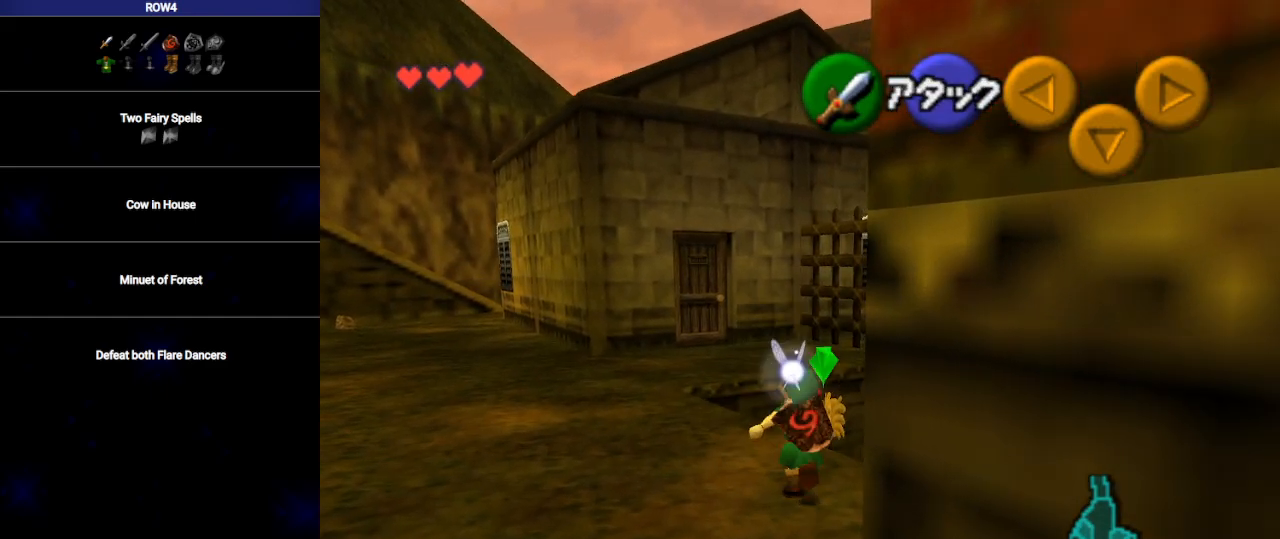
{"buttons": ["L1"], "left_stick": "center", "right_stick": "center", "events": [[50, "A", "up"], [100, "A", "down"], [167, "A", "up"], [217, "A", "down"], [283, "A", "up"], [350, "A", "down"], [383, "left_stick", "center"], [417, "A", "up"], [483, "L1", "down"]]}
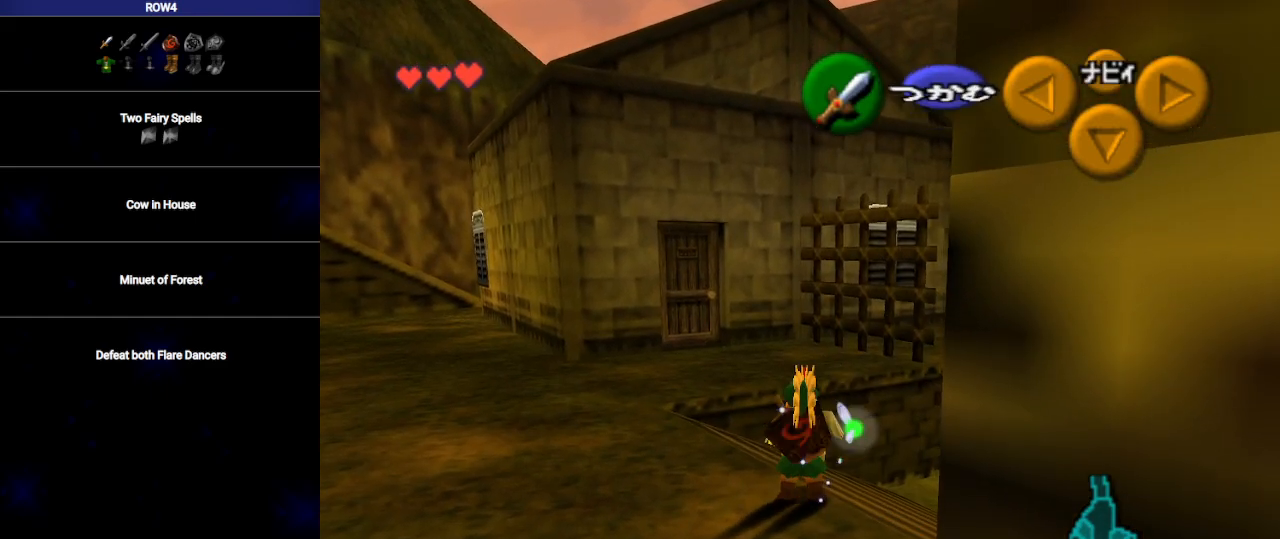
{"buttons": ["L1"], "left_stick": "down", "right_stick": "center", "events": [[100, "left_stick", "down"]]}
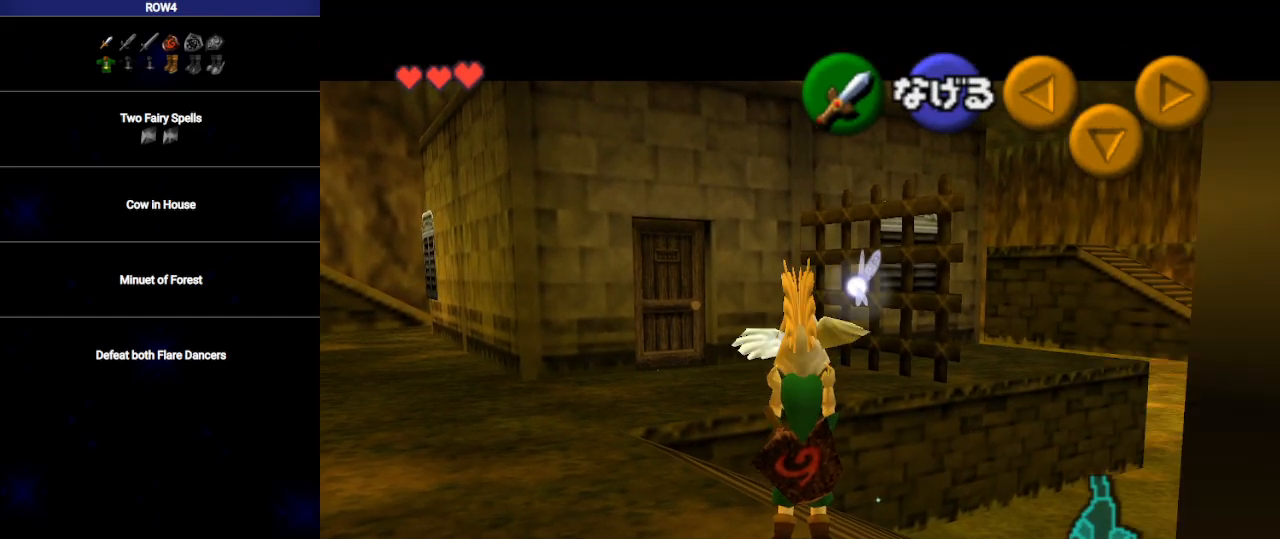
{"buttons": ["L1"], "left_stick": "down", "right_stick": "center", "events": []}
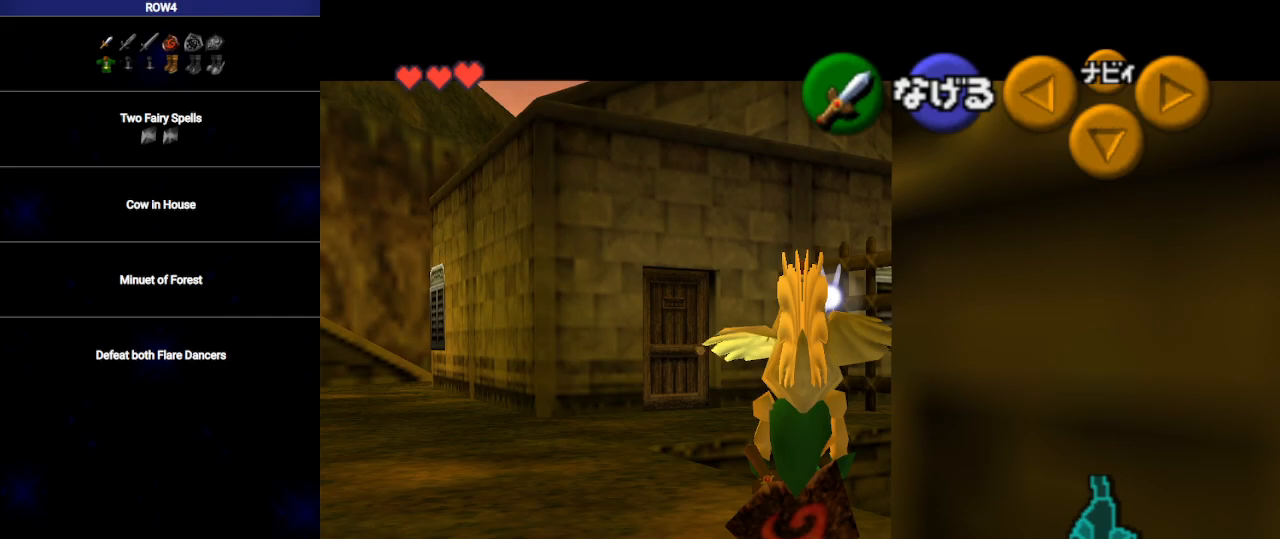
{"buttons": ["L1"], "left_stick": "down", "right_stick": "center", "events": []}
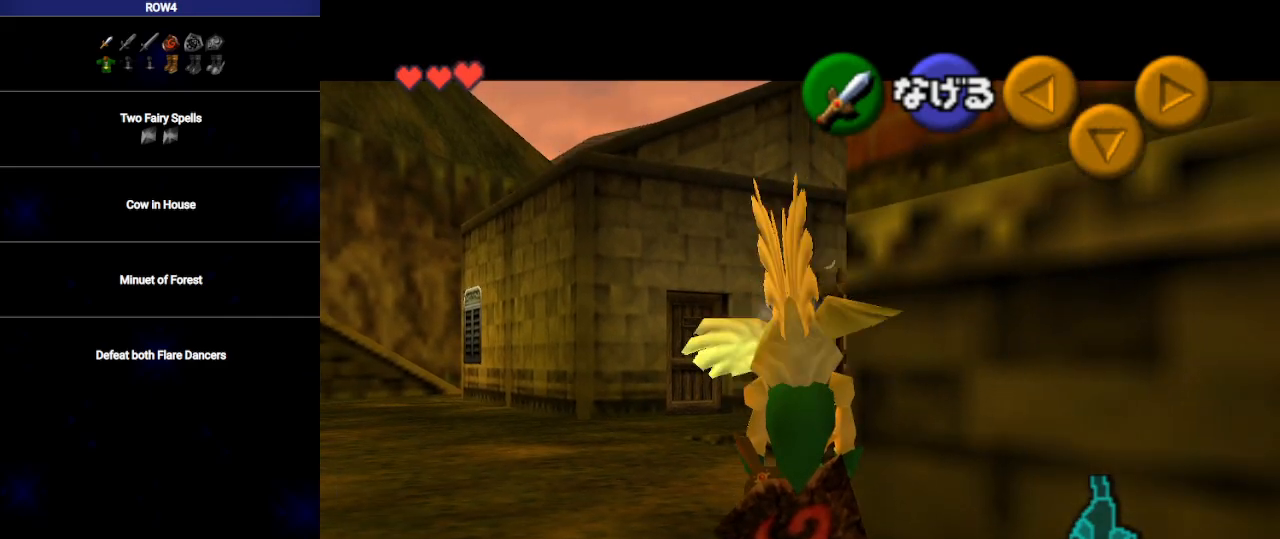
{"buttons": ["L1"], "left_stick": "down", "right_stick": "center", "events": []}
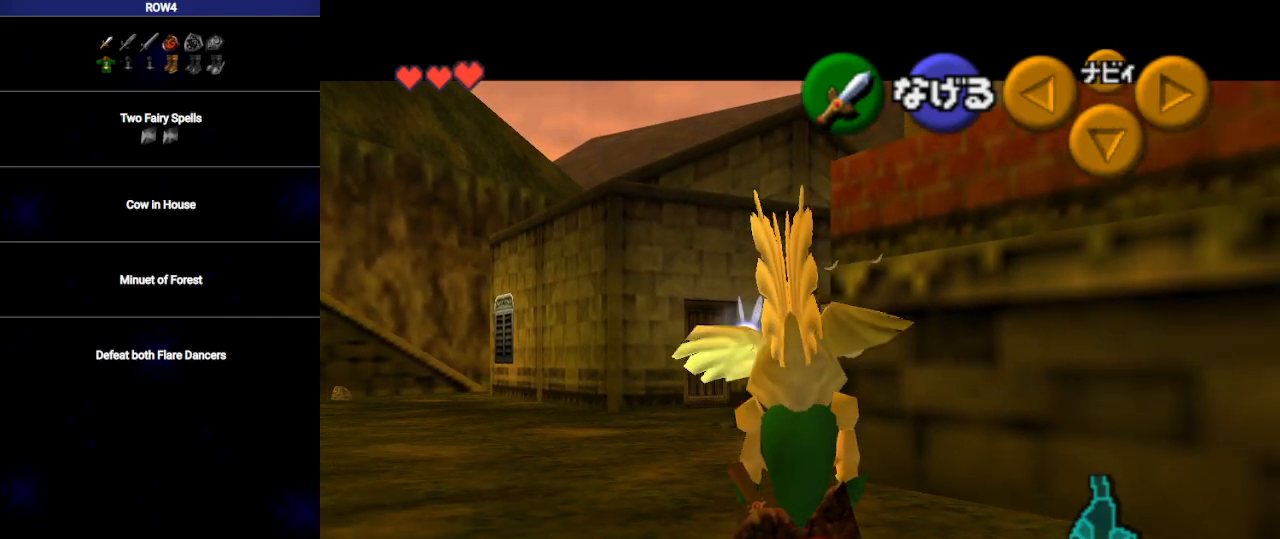
{"buttons": [], "left_stick": "down-left", "right_stick": "center", "events": [[267, "L1", "up"], [317, "left_stick", "down-left"], [450, "A", "down"], [483, "A", "up"]]}
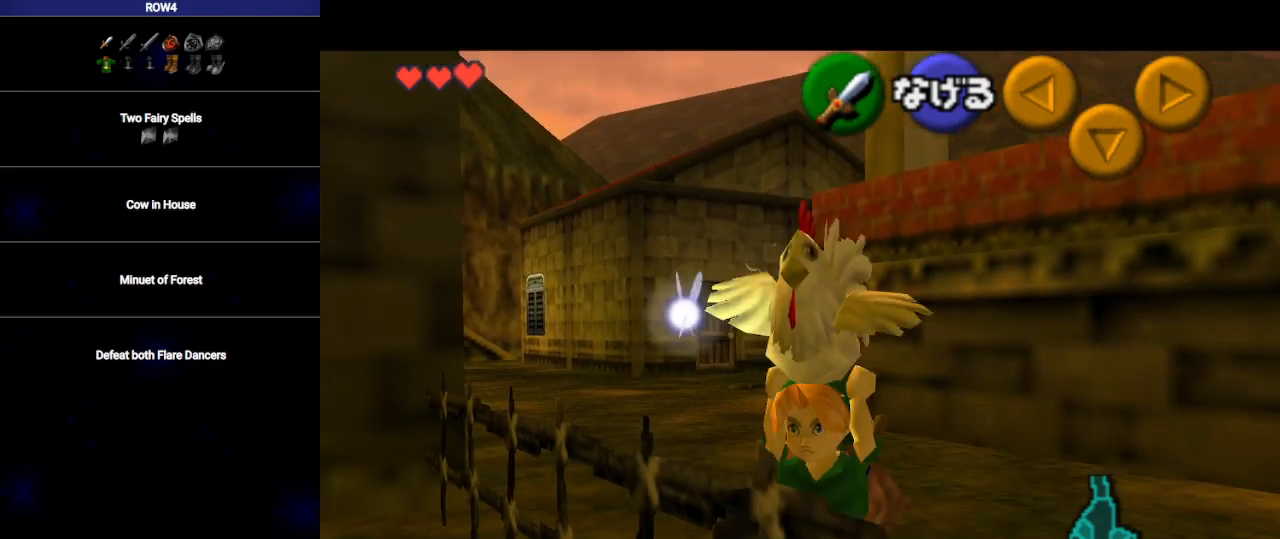
{"buttons": [], "left_stick": "down", "right_stick": "center", "events": [[17, "left_stick", "down"]]}
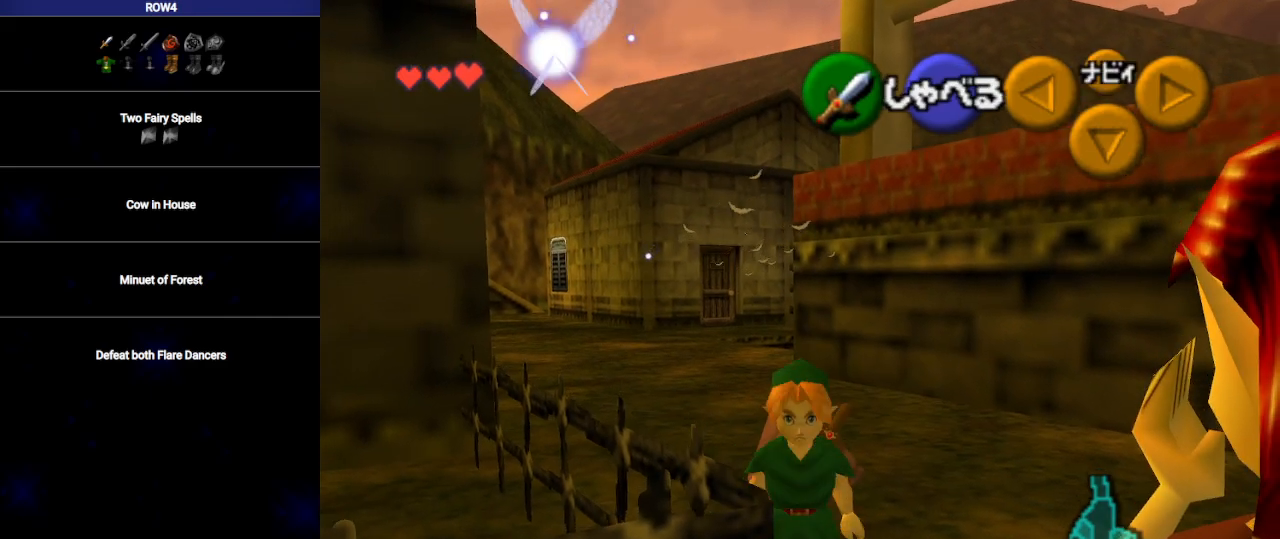
{"buttons": [], "left_stick": "down-left", "right_stick": "center", "events": [[350, "left_stick", "down-left"]]}
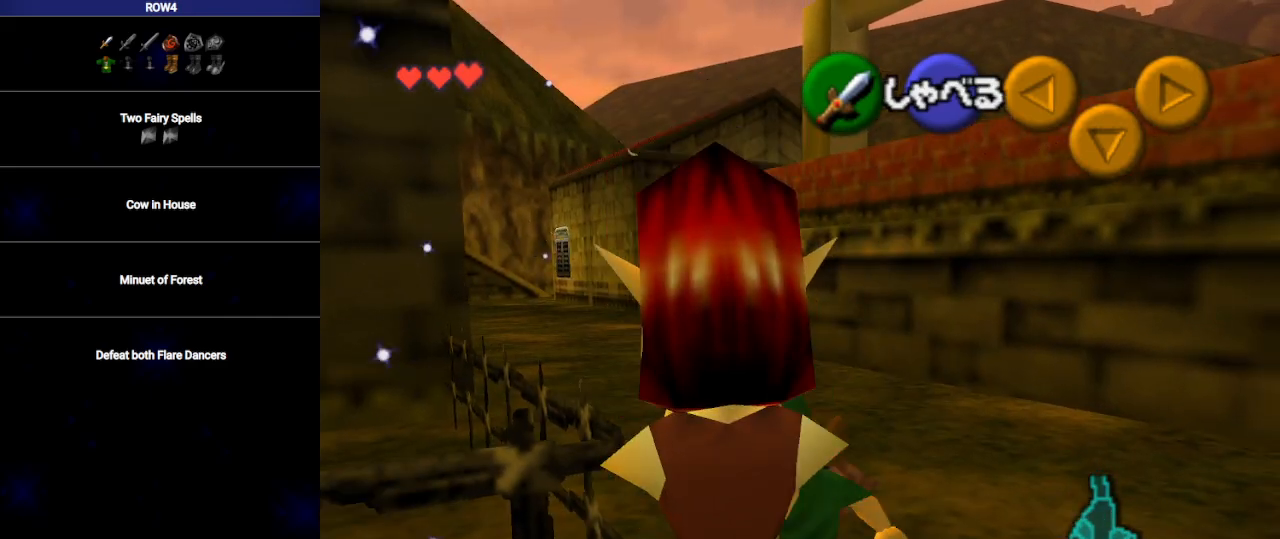
{"buttons": [], "left_stick": "center", "right_stick": "center", "events": [[450, "left_stick", "center"]]}
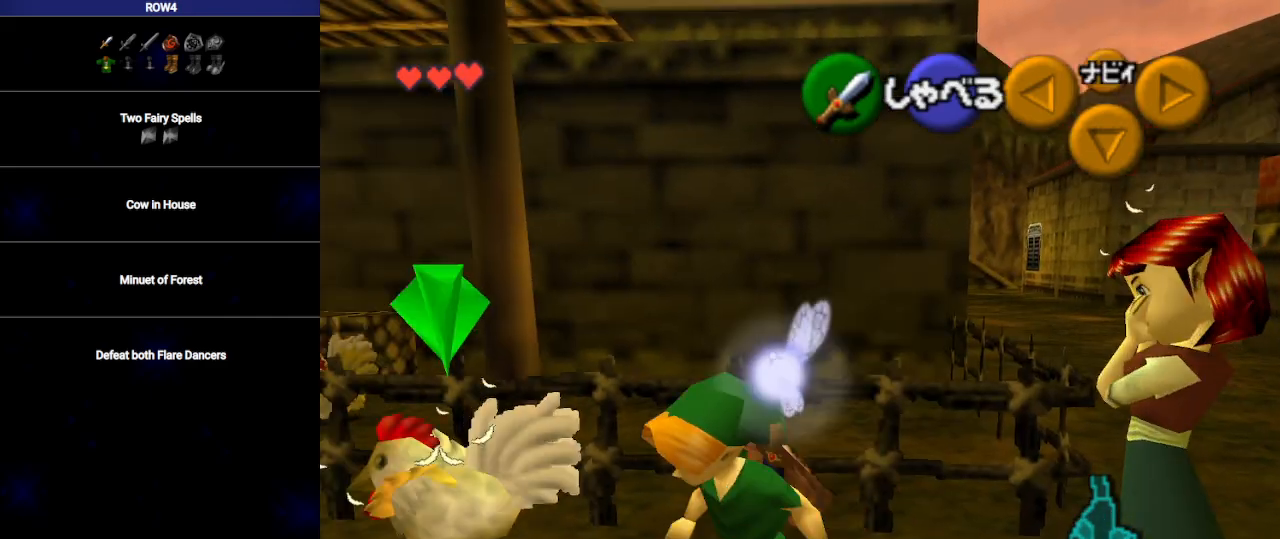
{"buttons": ["A"], "left_stick": "center", "right_stick": "center", "events": [[200, "left_stick", "up-left"], [383, "A", "down"], [417, "left_stick", "center"]]}
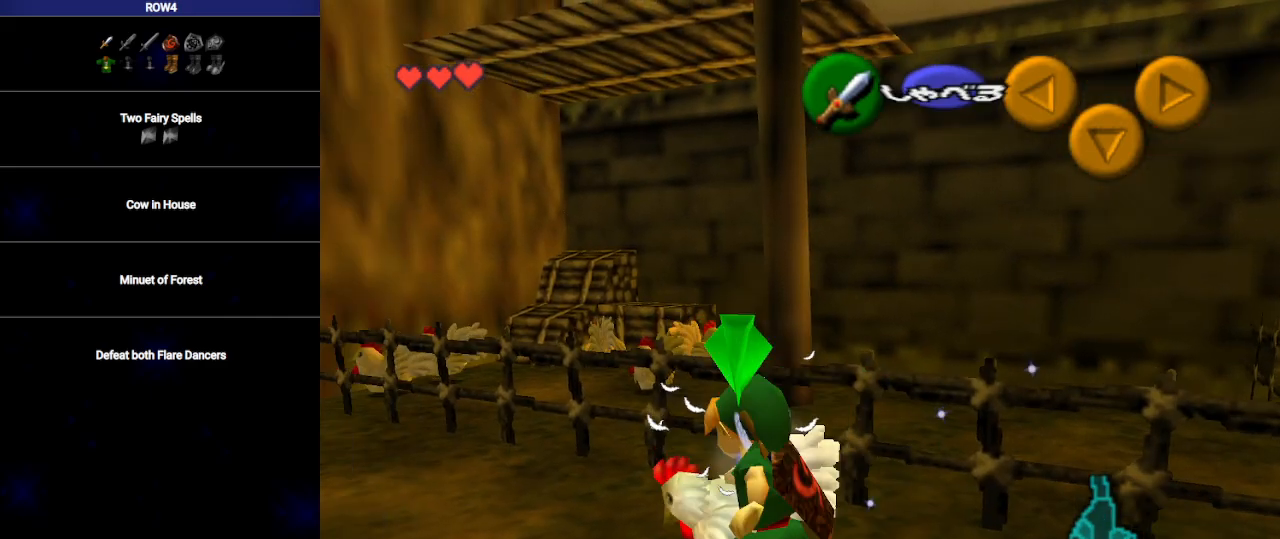
{"buttons": [], "left_stick": "up", "right_stick": "center", "events": [[17, "A", "up"], [267, "left_stick", "up"]]}
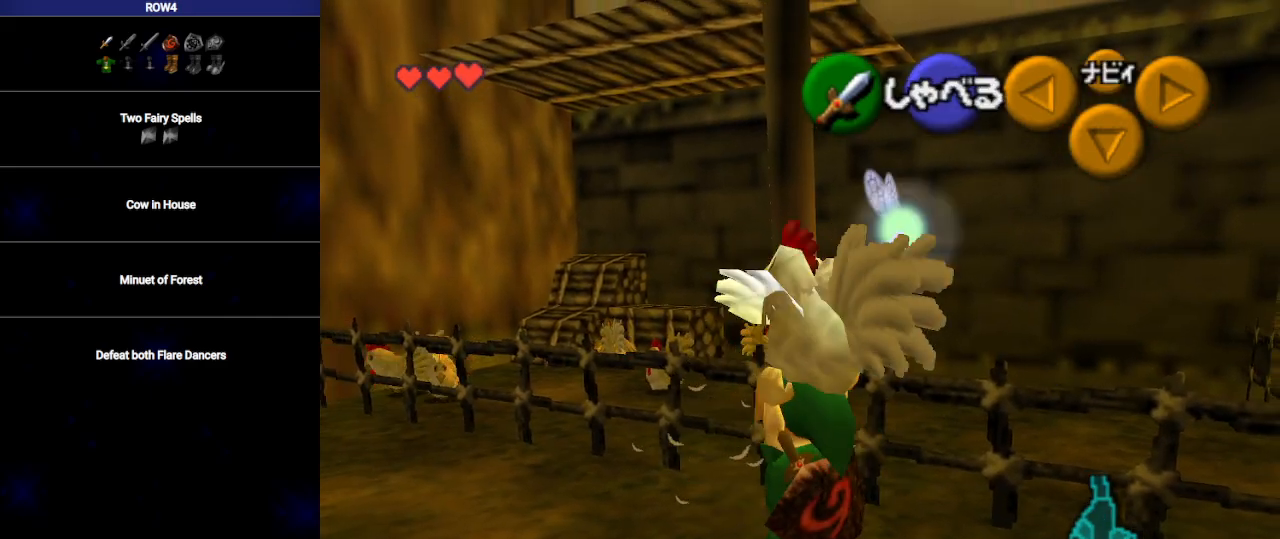
{"buttons": [], "left_stick": "right", "right_stick": "center", "events": [[100, "A", "down"], [167, "A", "up"], [250, "left_stick", "right"]]}
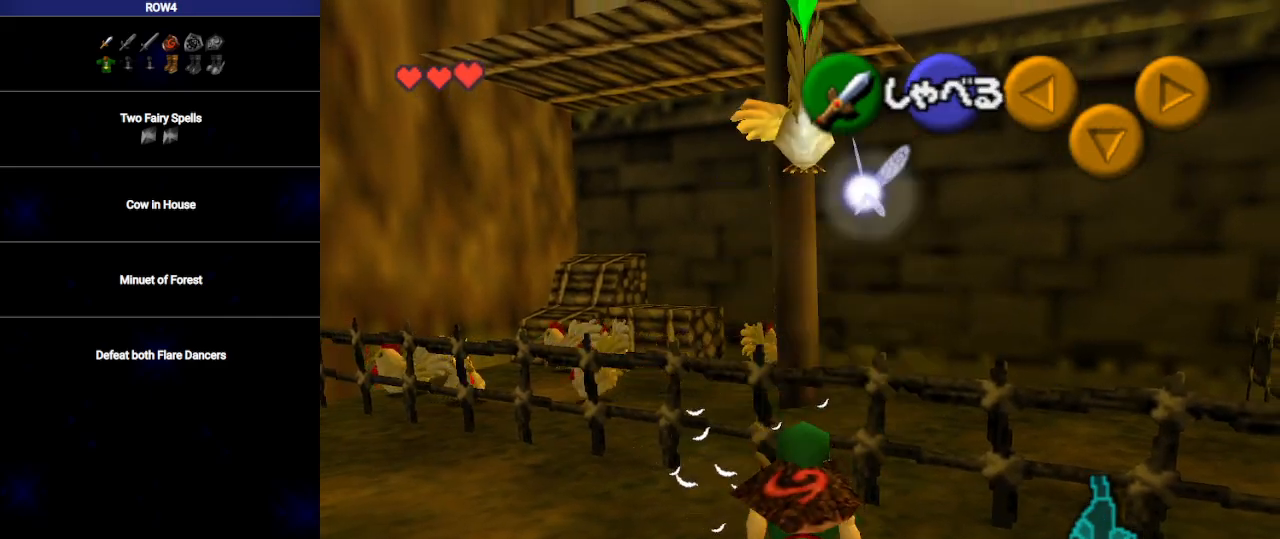
{"buttons": [], "left_stick": "up-right", "right_stick": "center", "events": [[383, "left_stick", "up-right"]]}
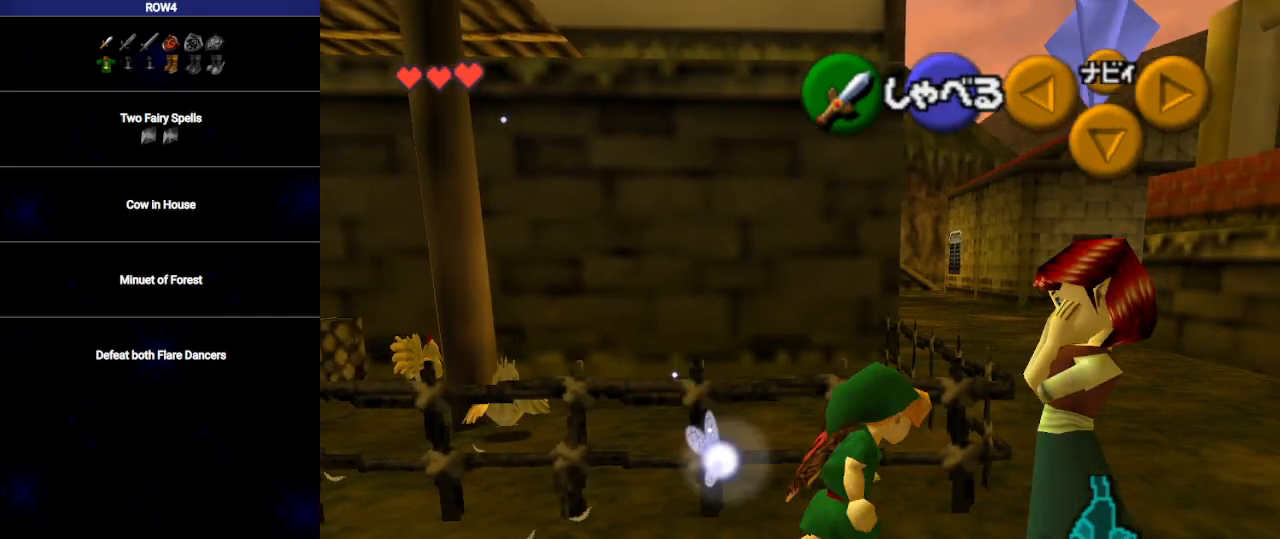
{"buttons": ["A"], "left_stick": "down", "right_stick": "center", "events": [[267, "left_stick", "center"], [450, "left_stick", "down"], [500, "A", "down"]]}
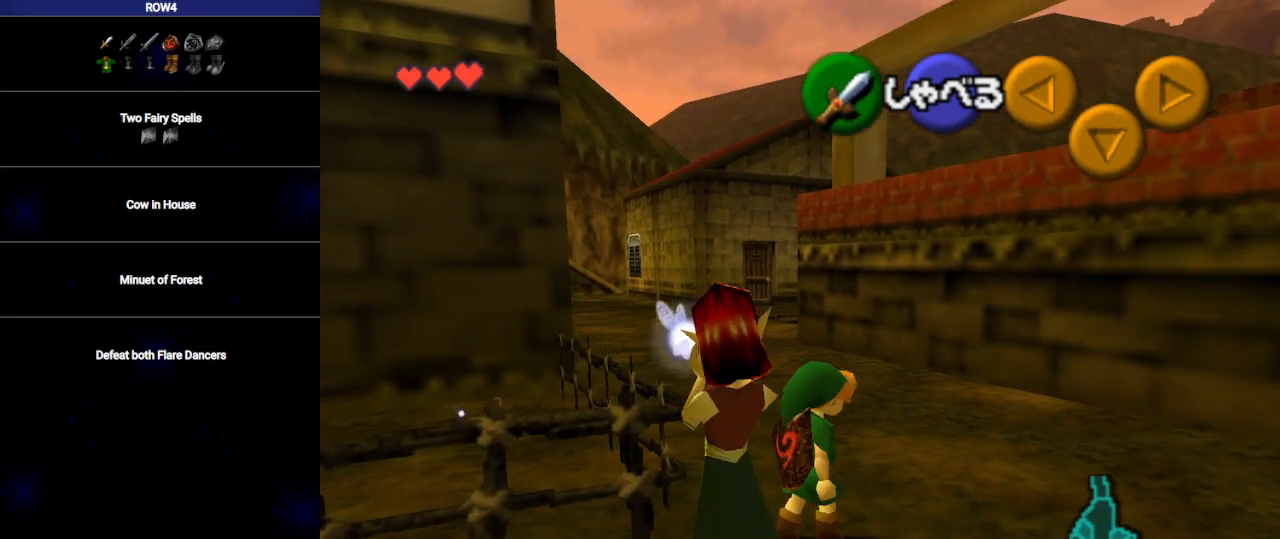
{"buttons": ["B"], "left_stick": "center", "right_stick": "center", "events": [[33, "left_stick", "center"], [67, "A", "up"], [133, "A", "down"], [200, "A", "up"], [267, "A", "down"], [317, "A", "up"], [417, "A", "down"], [467, "A", "up"], [500, "B", "down"]]}
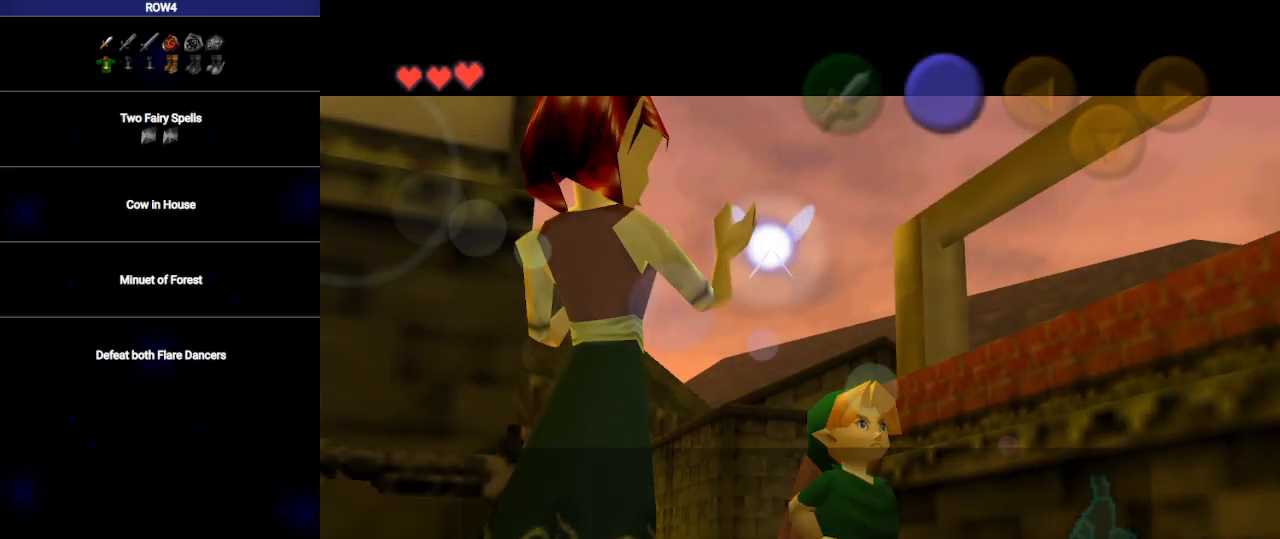
{"buttons": [], "left_stick": "center", "right_stick": "center", "events": [[33, "A", "down"], [33, "B", "up"], [100, "A", "up"], [133, "B", "down"], [200, "B", "up"], [283, "A", "down"], [283, "B", "down"], [350, "A", "up"], [350, "B", "up"], [417, "A", "down"], [417, "B", "down"], [450, "A", "up"], [483, "B", "up"]]}
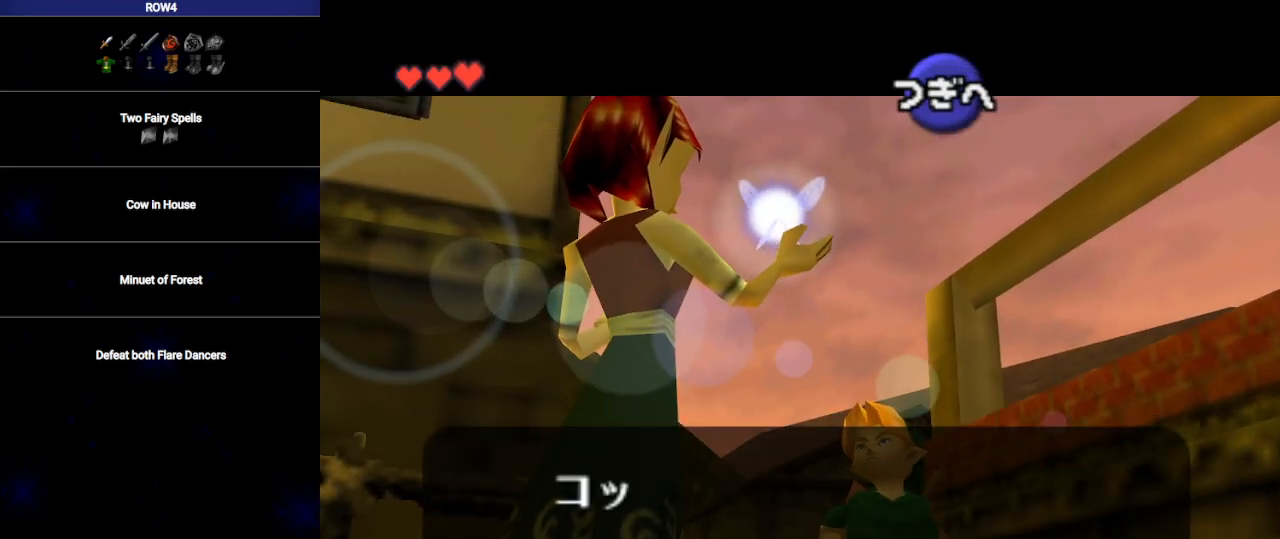
{"buttons": ["B"], "left_stick": "center", "right_stick": "center", "events": [[17, "A", "down"], [67, "A", "up"], [67, "B", "down"], [133, "B", "up"], [167, "A", "down"], [200, "A", "up"], [233, "B", "down"], [250, "B", "up"], [283, "A", "down"], [317, "A", "up"], [350, "B", "down"], [417, "A", "down"], [417, "B", "up"], [450, "A", "up"], [483, "B", "down"]]}